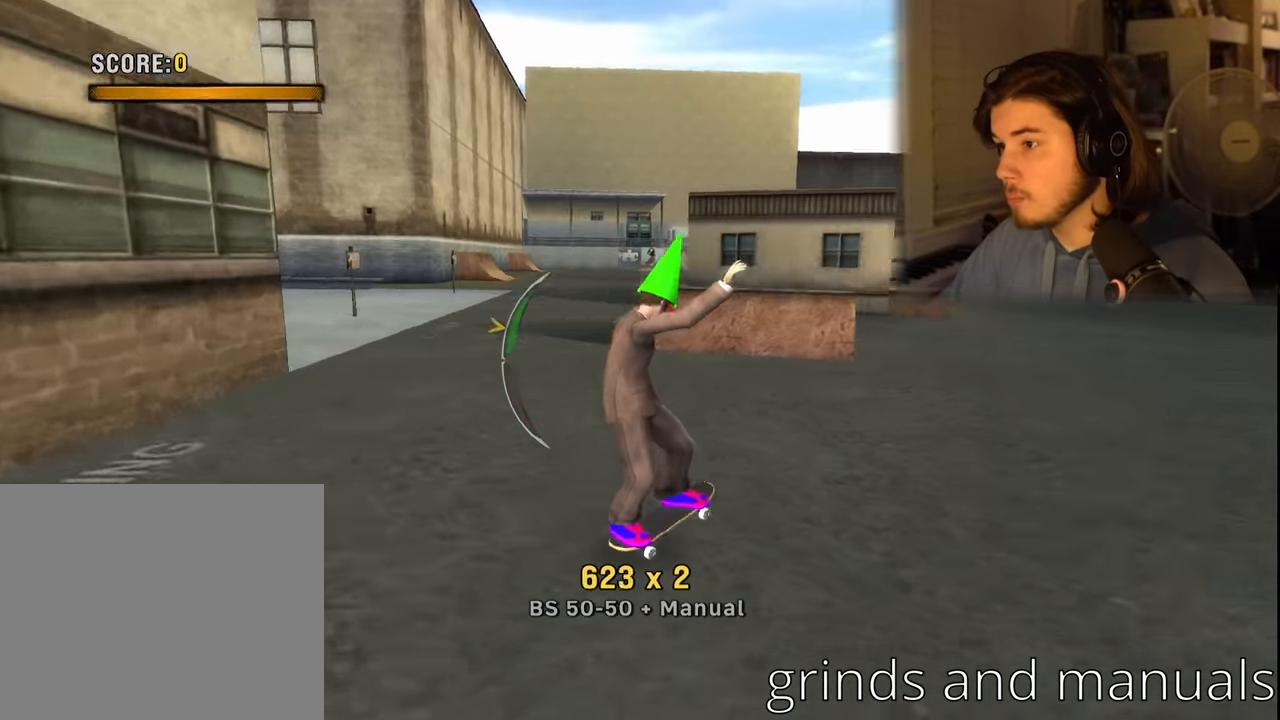
Gameplay with a controller (PlayStation layout); each line is a JSON object with the inputs held at the frame after it. "events" lists button and stick changes between this image and that frame as [ms after this image, input, new state], when the widget could be followed in between.
{"buttons": ["CROSS"], "left_stick": "center", "right_stick": "center", "events": [[300, "CROSS", "down"], [300, "DPAD_DOWN", "down"], [400, "DPAD_DOWN", "up"]]}
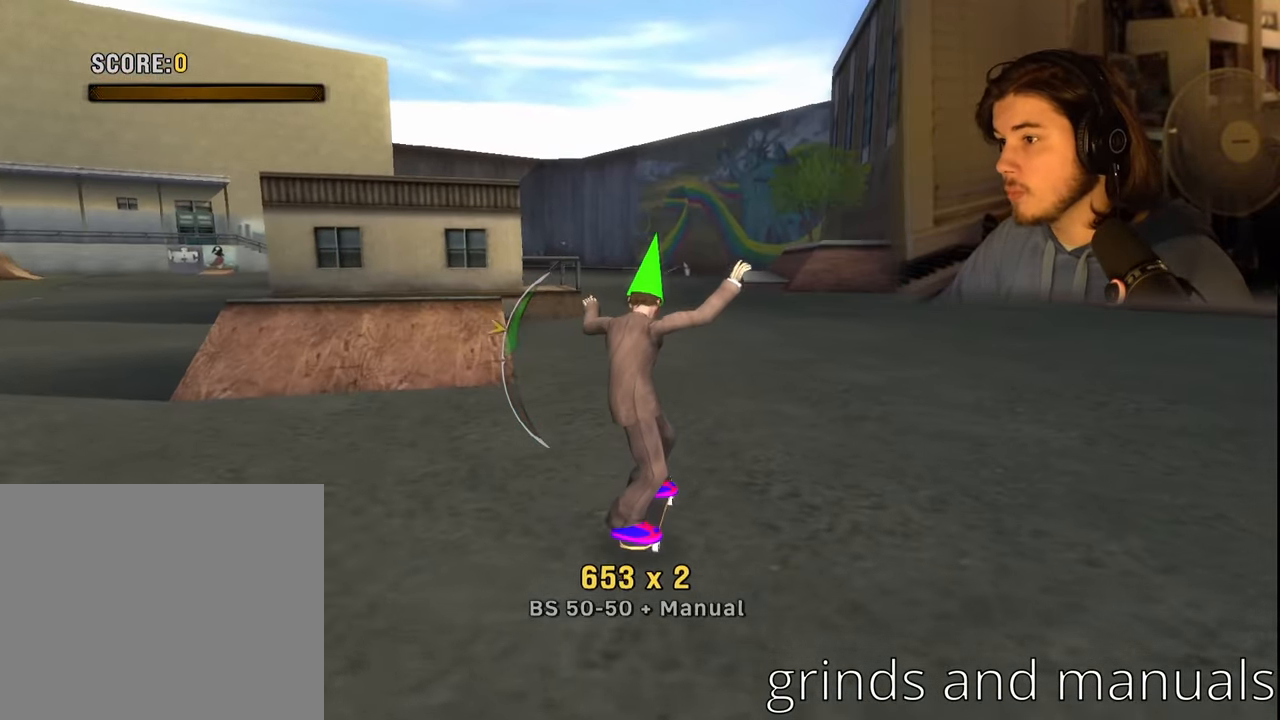
{"buttons": [], "left_stick": "center", "right_stick": "center", "events": [[317, "CROSS", "up"], [333, "DPAD_RIGHT", "down"], [383, "SQUARE", "down"], [450, "DPAD_RIGHT", "up"], [500, "SQUARE", "up"]]}
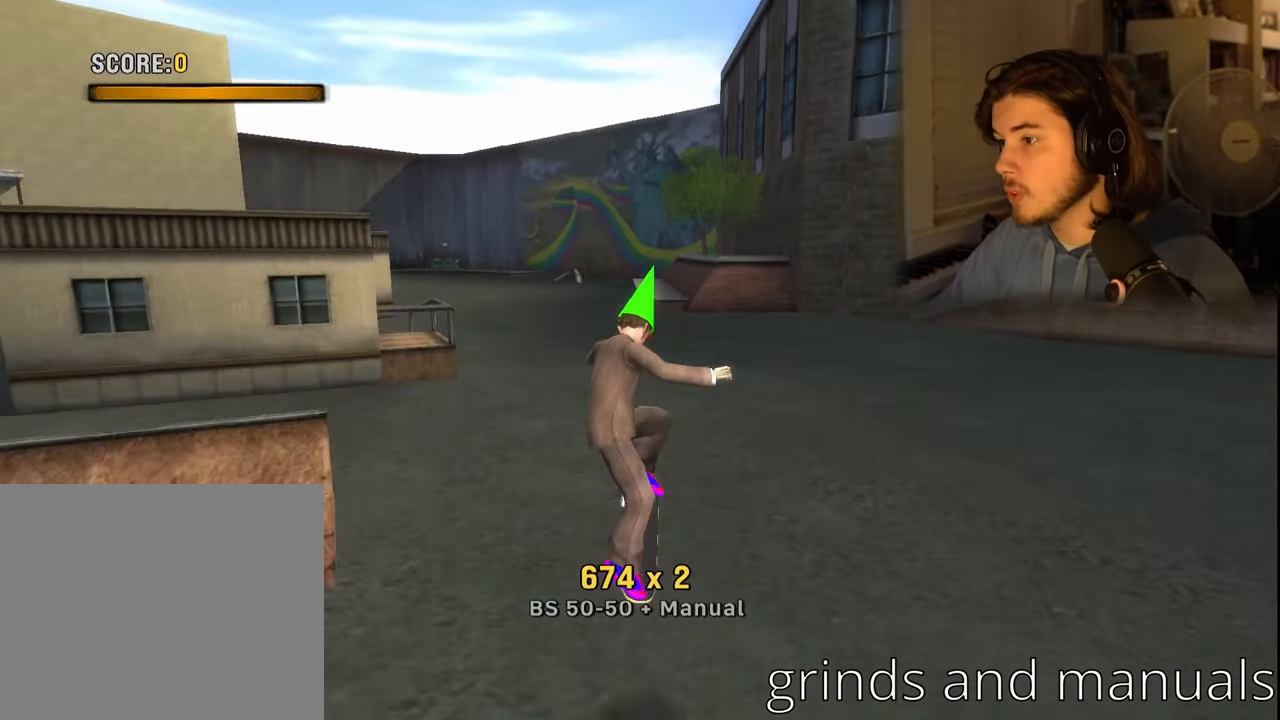
{"buttons": [], "left_stick": "center", "right_stick": "center", "events": []}
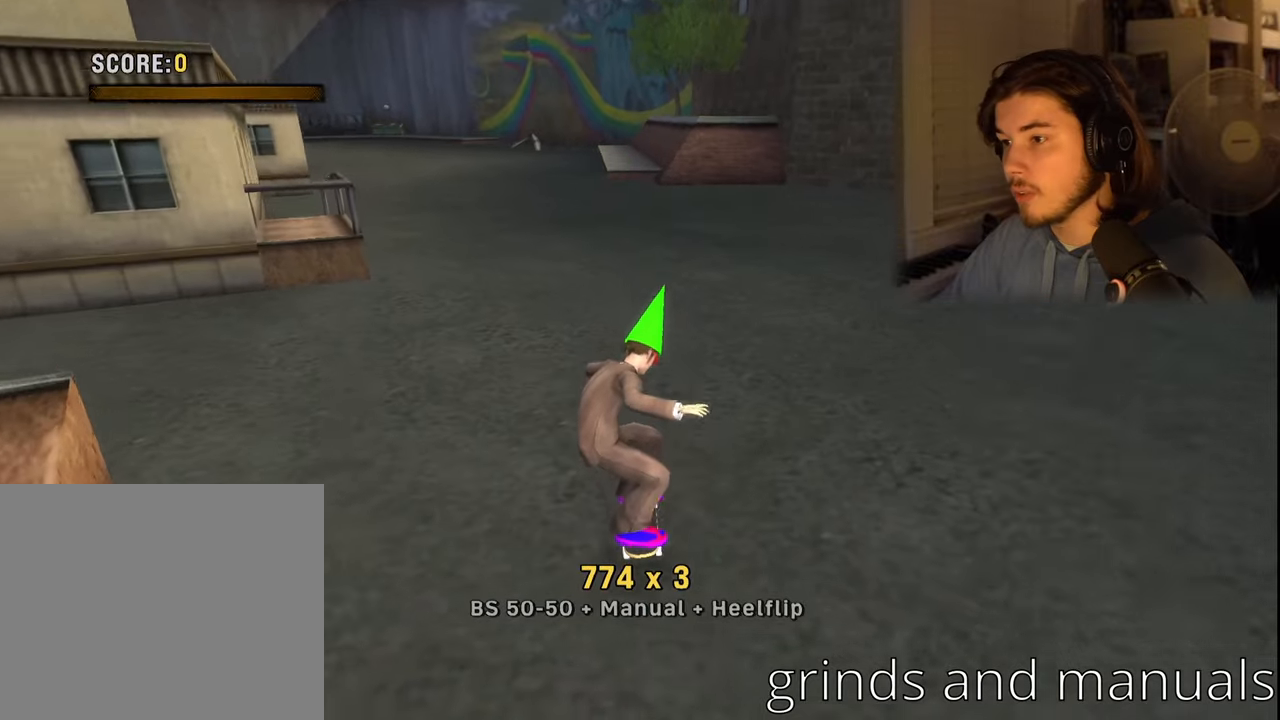
{"buttons": [], "left_stick": "center", "right_stick": "center", "events": [[17, "DPAD_LEFT", "down"], [134, "DPAD_LEFT", "up"], [417, "DPAD_RIGHT", "down"], [484, "DPAD_RIGHT", "up"]]}
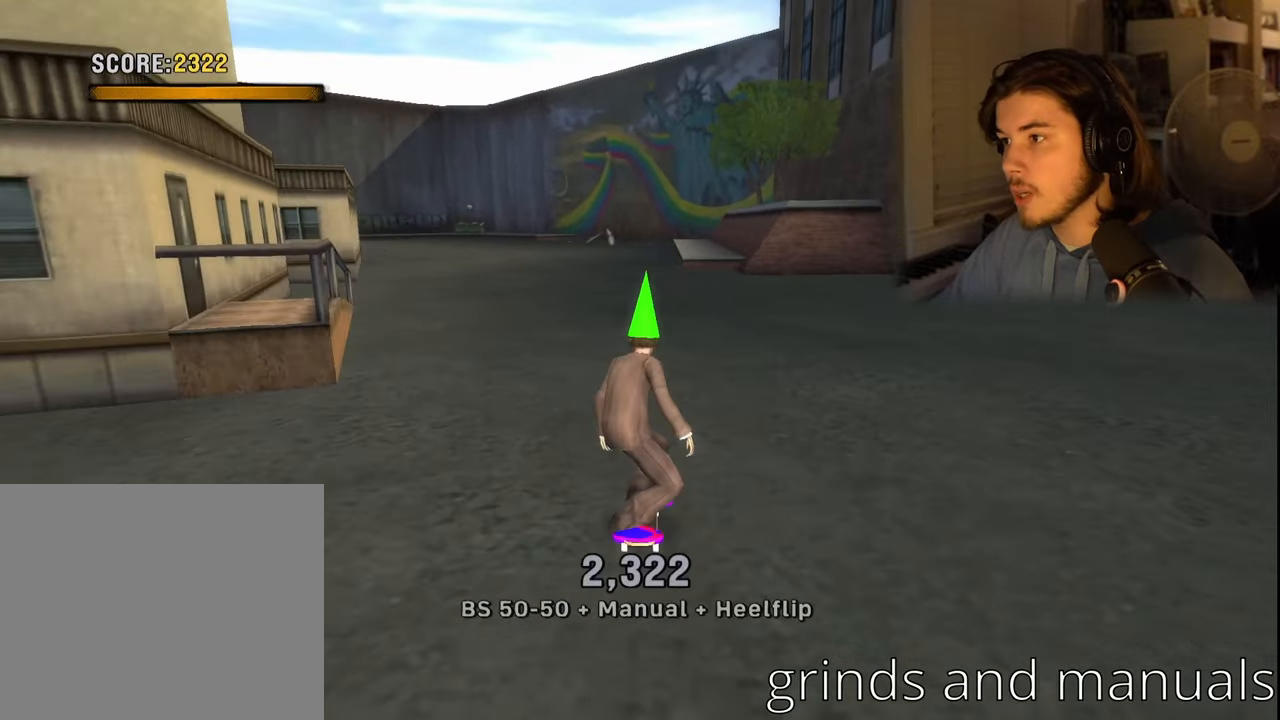
{"buttons": [], "left_stick": "center", "right_stick": "center", "events": []}
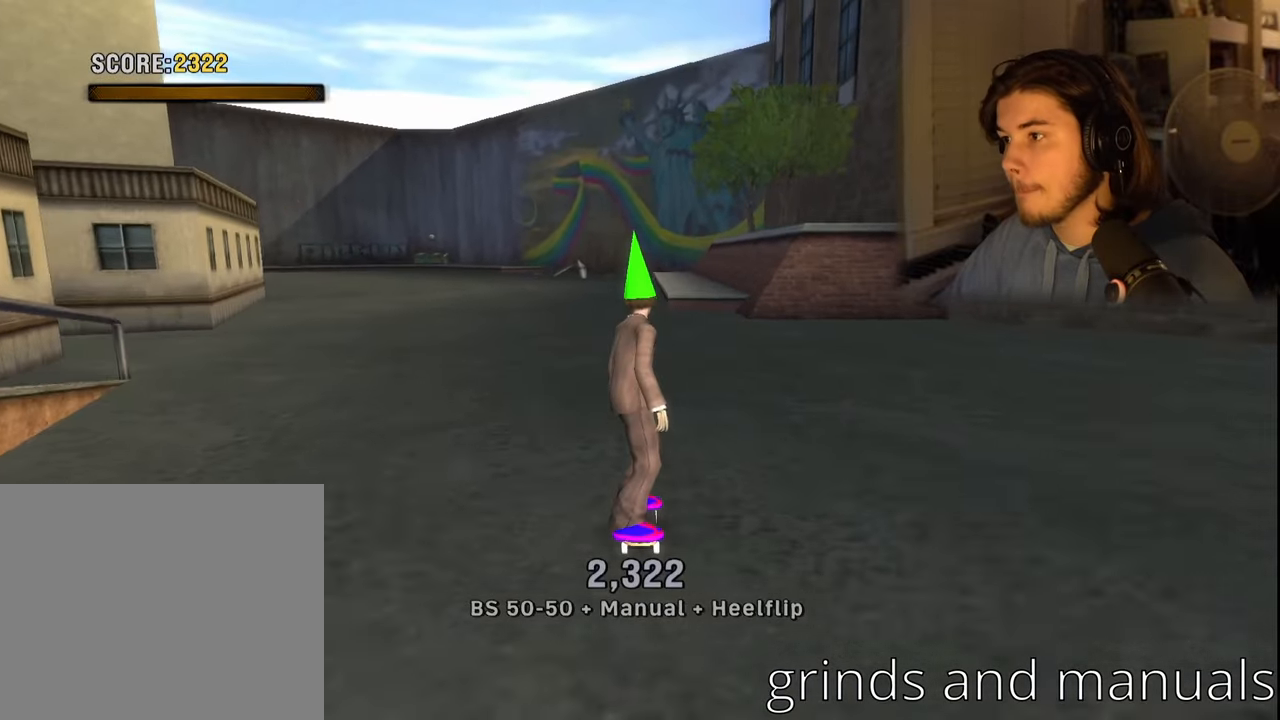
{"buttons": ["CROSS"], "left_stick": "center", "right_stick": "center", "events": [[117, "DPAD_RIGHT", "down"], [184, "DPAD_RIGHT", "up"], [350, "CROSS", "down"]]}
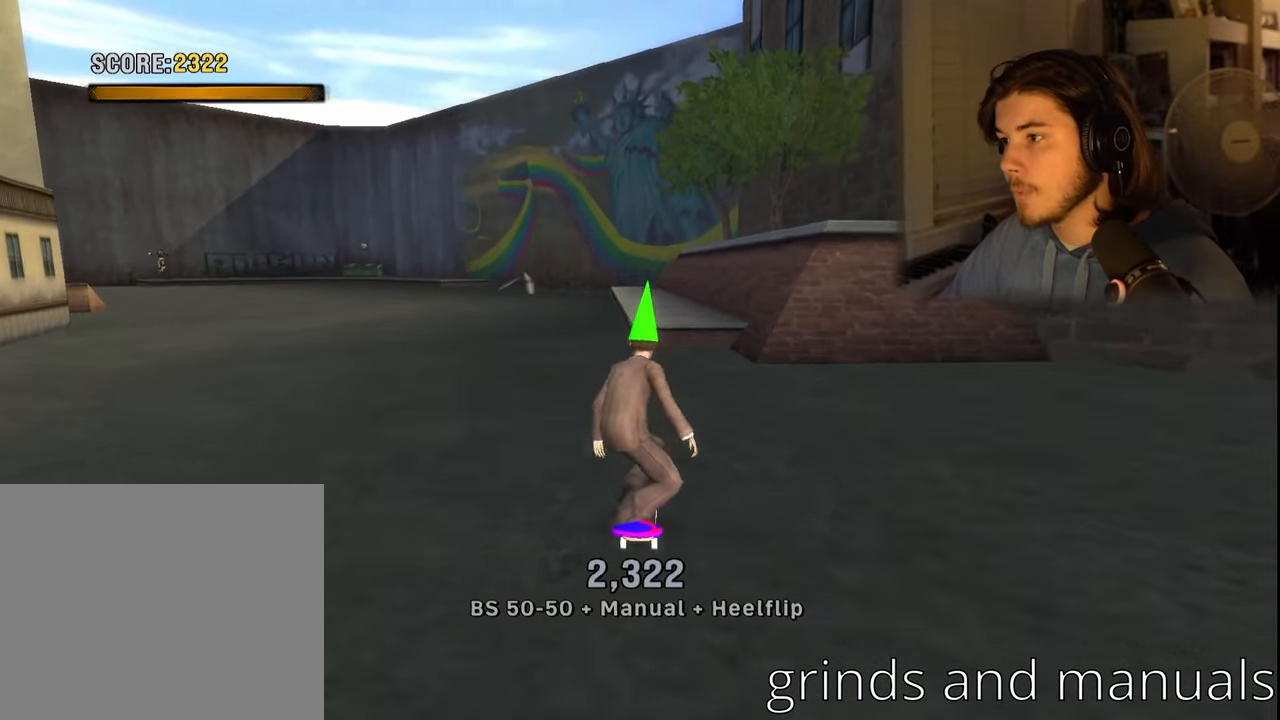
{"buttons": ["CROSS"], "left_stick": "center", "right_stick": "center", "events": [[34, "DPAD_LEFT", "down"], [84, "DPAD_LEFT", "up"]]}
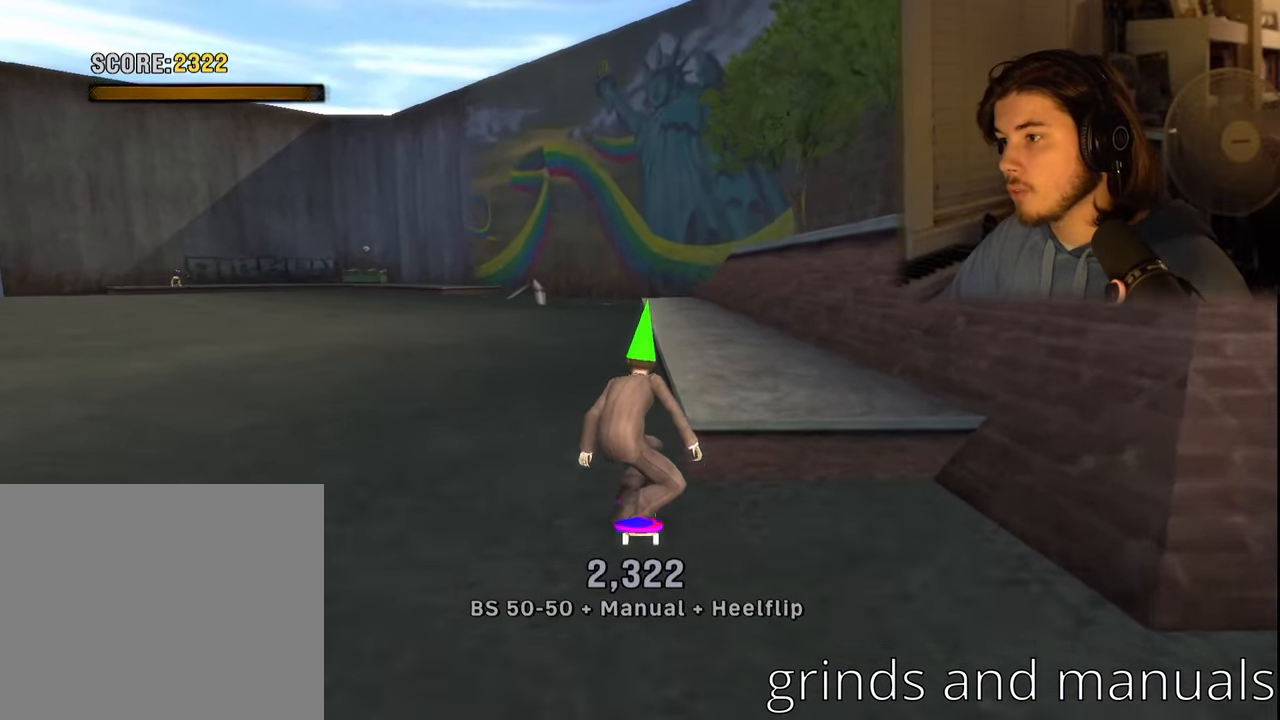
{"buttons": [], "left_stick": "center", "right_stick": "center", "events": [[34, "CROSS", "up"], [84, "DPAD_RIGHT", "down"], [117, "SQUARE", "down"], [184, "DPAD_RIGHT", "up"], [200, "SQUARE", "up"]]}
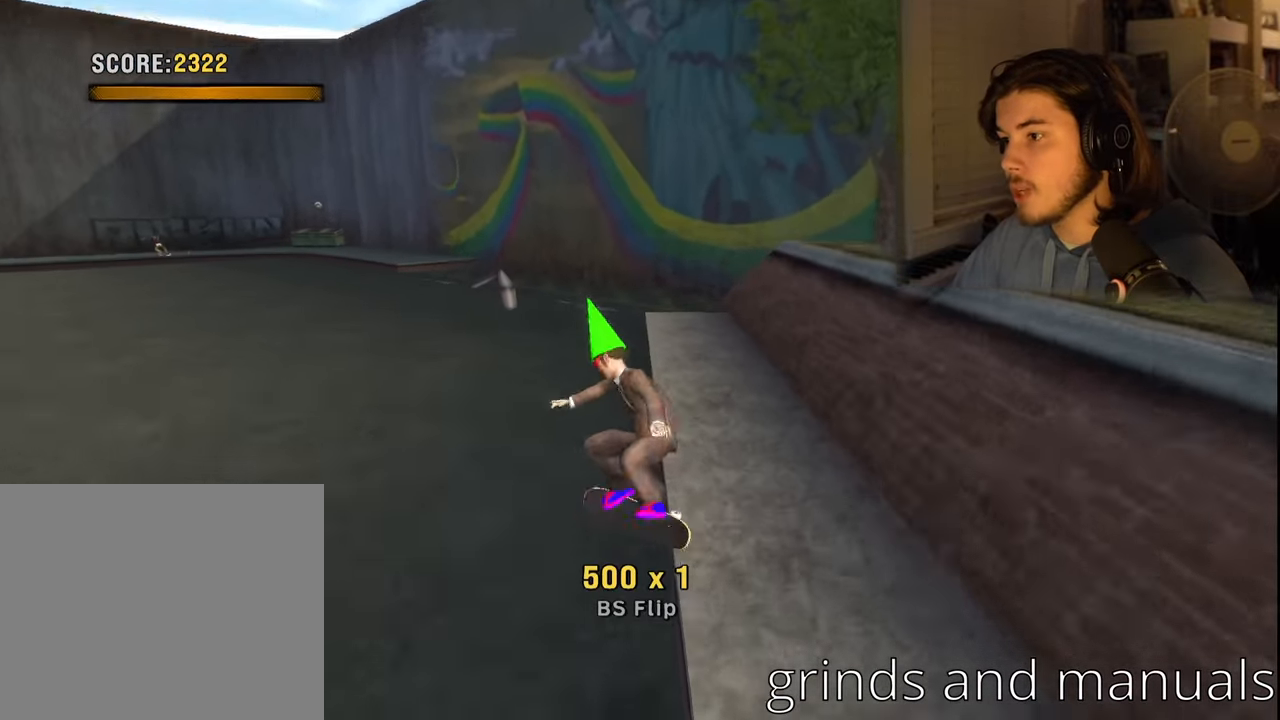
{"buttons": ["CROSS"], "left_stick": "center", "right_stick": "center", "events": [[117, "TRIANGLE", "down"], [284, "TRIANGLE", "up"], [400, "CROSS", "down"]]}
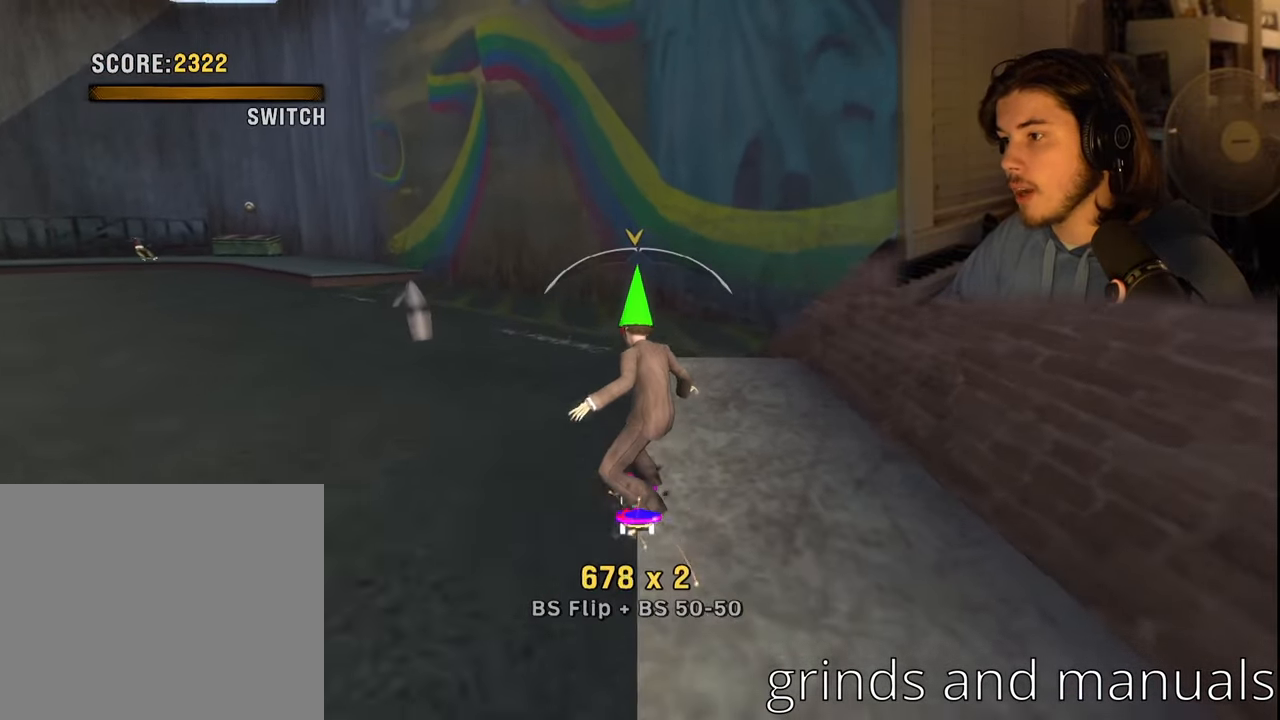
{"buttons": [], "left_stick": "center", "right_stick": "center", "events": [[117, "DPAD_LEFT", "down"], [150, "CROSS", "up"], [167, "SQUARE", "down"], [234, "DPAD_LEFT", "up"], [300, "SQUARE", "up"]]}
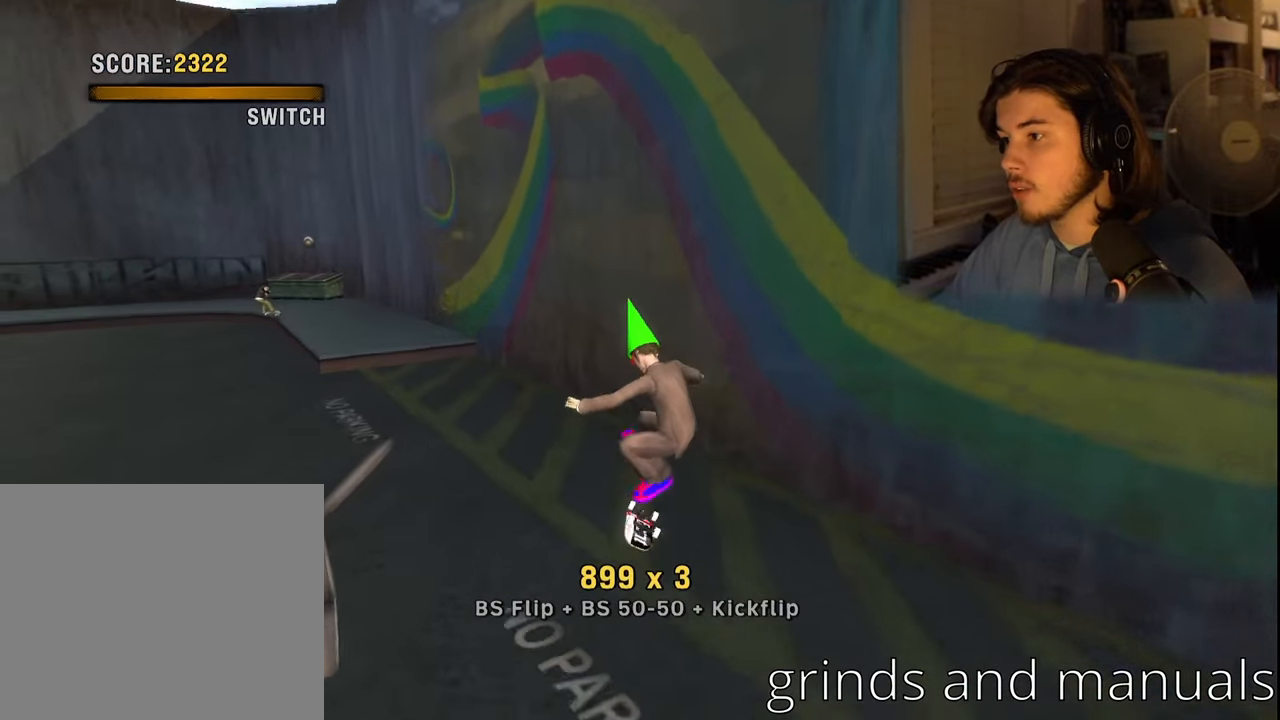
{"buttons": ["DPAD_LEFT"], "left_stick": "center", "right_stick": "center", "events": [[50, "DPAD_DOWN", "down"], [134, "DPAD_DOWN", "up"], [184, "DPAD_UP", "down"], [284, "DPAD_UP", "up"], [350, "DPAD_LEFT", "down"]]}
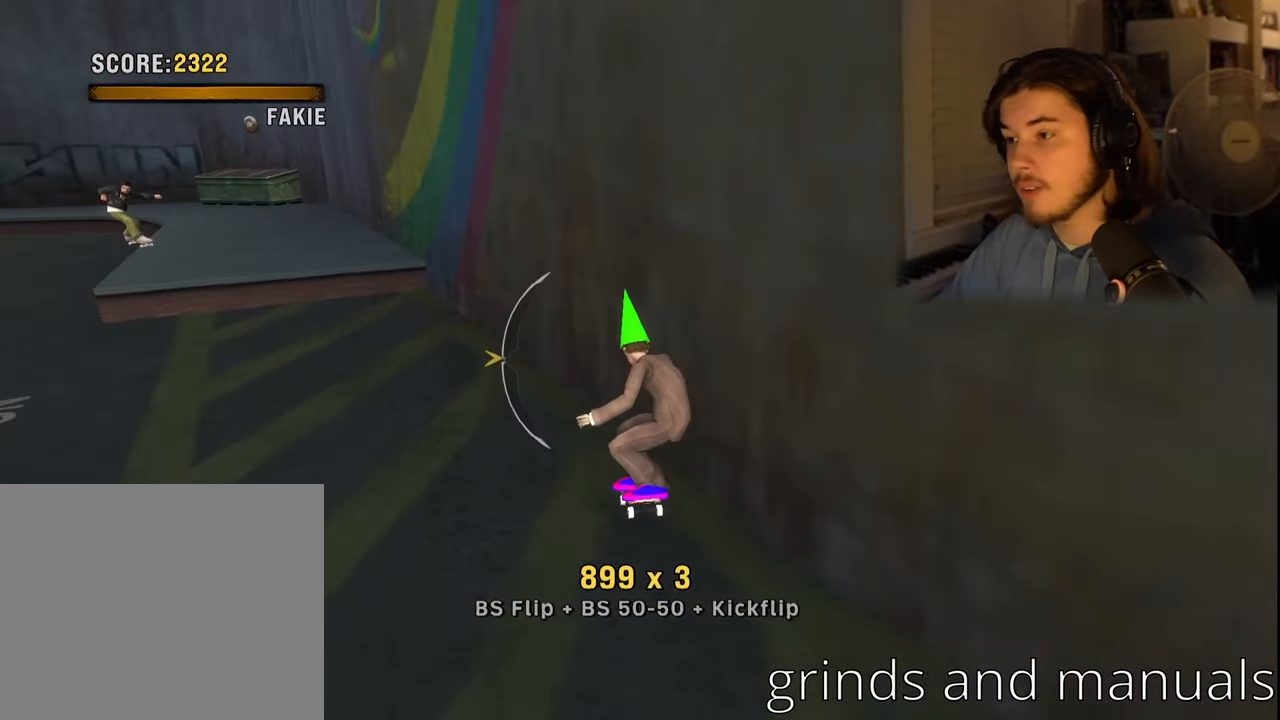
{"buttons": ["CROSS", "DPAD_LEFT"], "left_stick": "center", "right_stick": "center", "events": [[117, "CROSS", "down"], [250, "DPAD_DOWN", "down"], [484, "DPAD_DOWN", "up"]]}
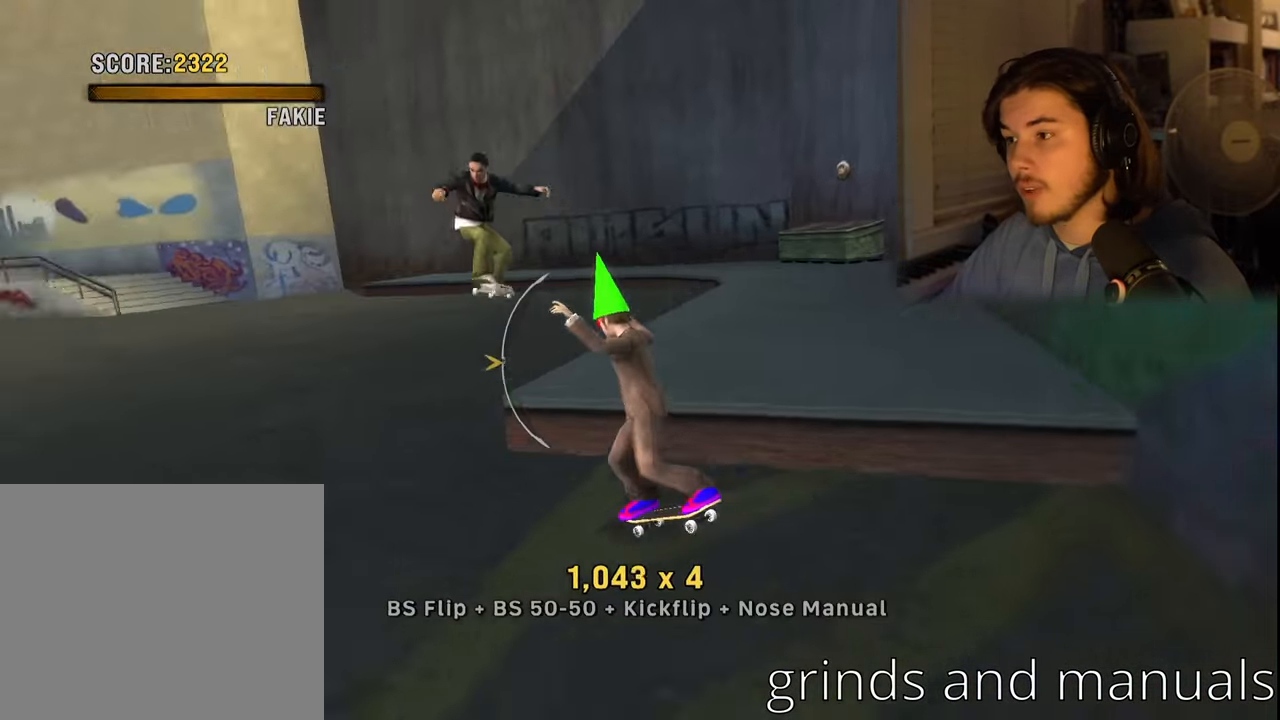
{"buttons": ["CROSS", "DPAD_UP"], "left_stick": "center", "right_stick": "center", "events": [[67, "DPAD_LEFT", "up"], [150, "DPAD_UP", "down"], [233, "DPAD_RIGHT", "down"], [300, "DPAD_UP", "up"], [383, "DPAD_UP", "down"], [483, "DPAD_RIGHT", "up"]]}
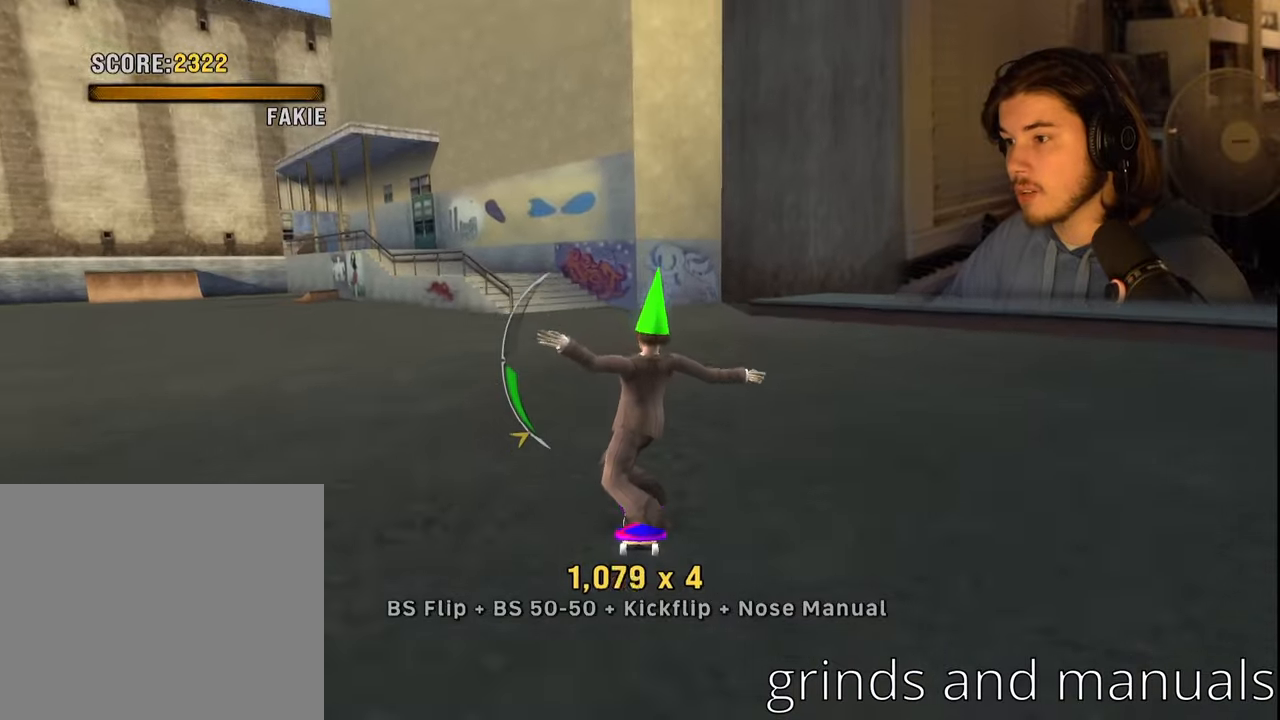
{"buttons": ["CROSS", "DPAD_DOWN", "DPAD_RIGHT"], "left_stick": "center", "right_stick": "center", "events": [[50, "DPAD_UP", "up"], [83, "DPAD_UP", "down"], [200, "DPAD_UP", "up"], [300, "DPAD_RIGHT", "down"], [333, "DPAD_DOWN", "down"]]}
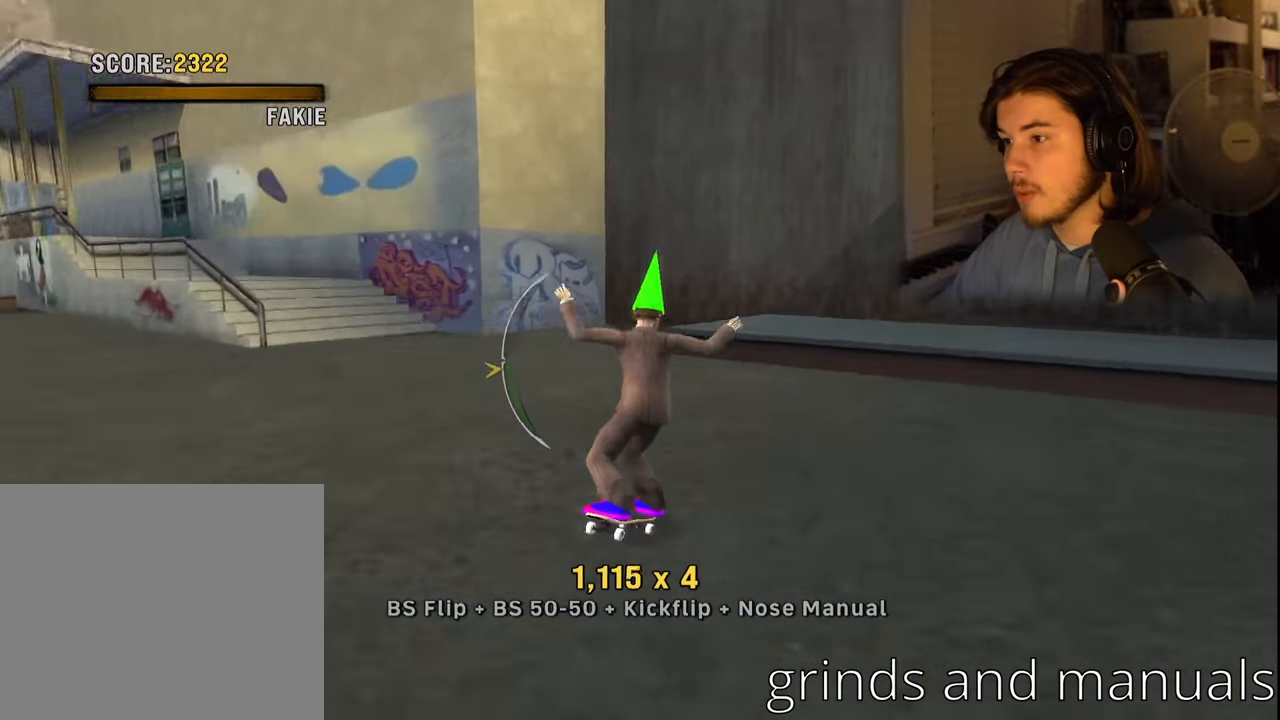
{"buttons": ["CROSS", "DPAD_RIGHT"], "left_stick": "center", "right_stick": "center", "events": [[50, "DPAD_DOWN", "up"], [283, "DPAD_DOWN", "down"], [383, "DPAD_DOWN", "up"]]}
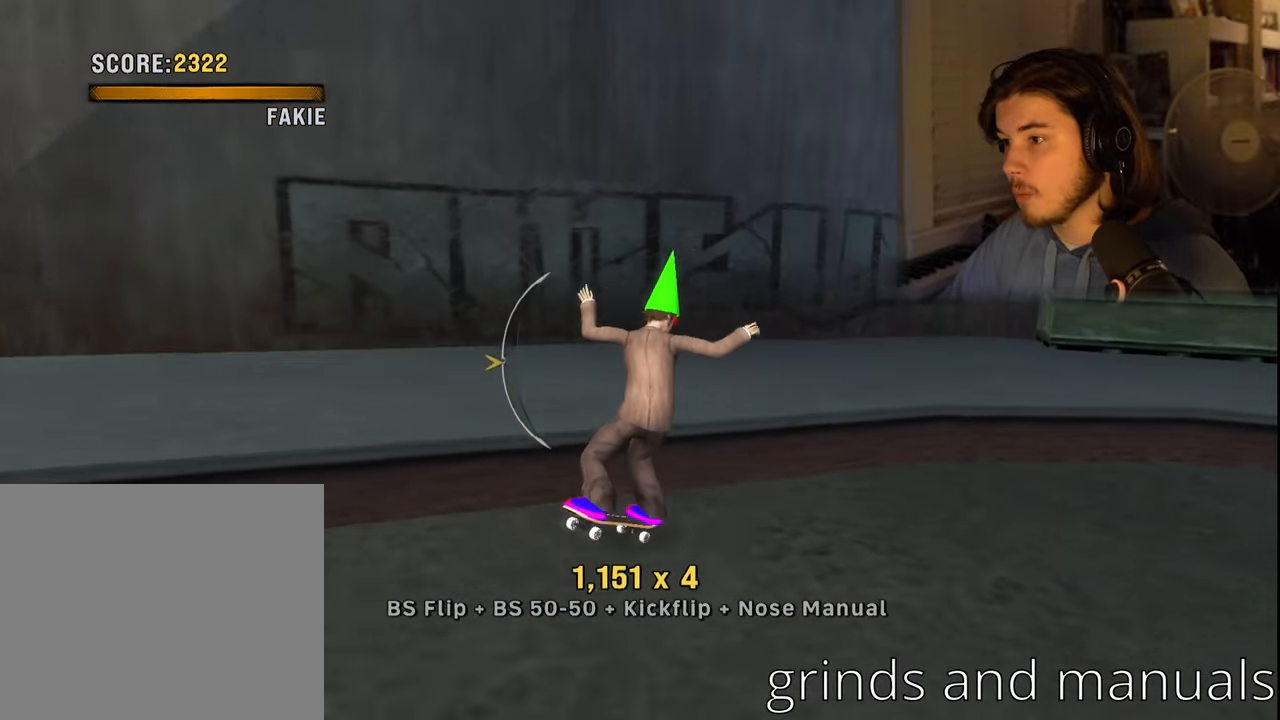
{"buttons": [], "left_stick": "center", "right_stick": "center", "events": [[33, "DPAD_RIGHT", "up"], [116, "DPAD_RIGHT", "down"], [166, "CROSS", "up"], [233, "TRIANGLE", "down"], [250, "DPAD_RIGHT", "up"], [383, "TRIANGLE", "up"]]}
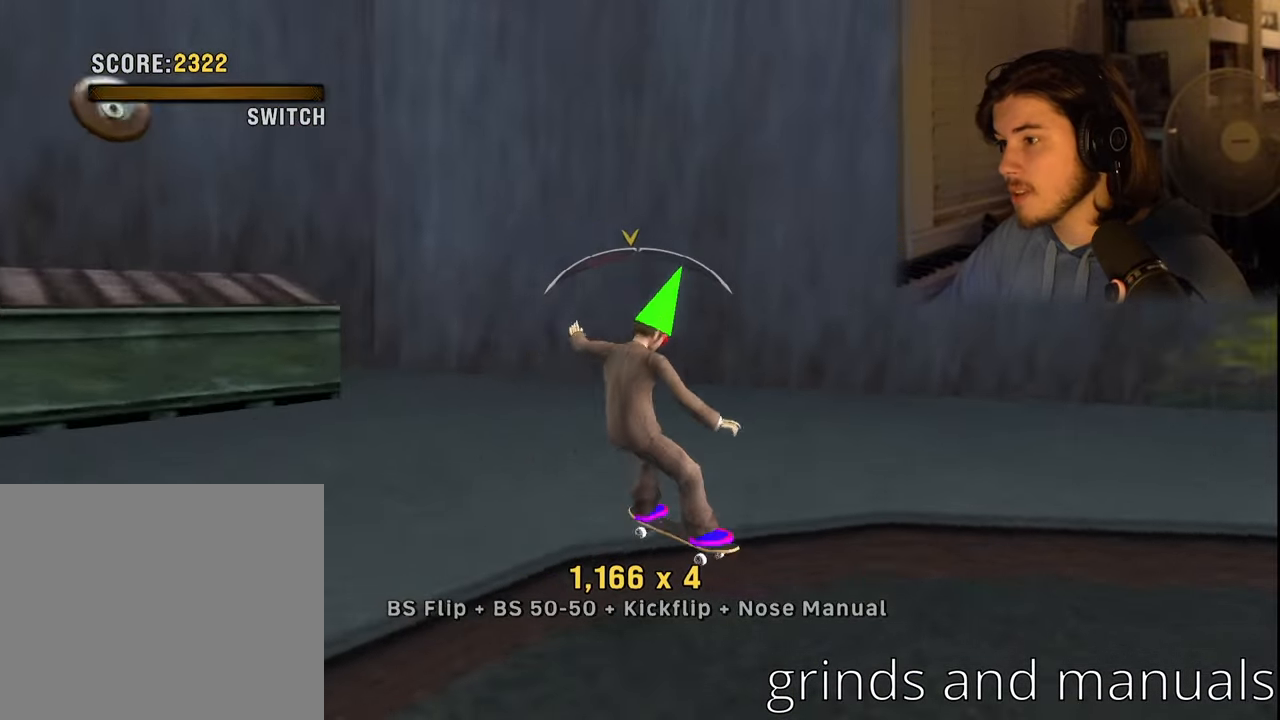
{"buttons": ["DPAD_RIGHT"], "left_stick": "center", "right_stick": "center", "events": [[216, "CROSS", "down"], [366, "DPAD_RIGHT", "down"], [483, "CROSS", "up"]]}
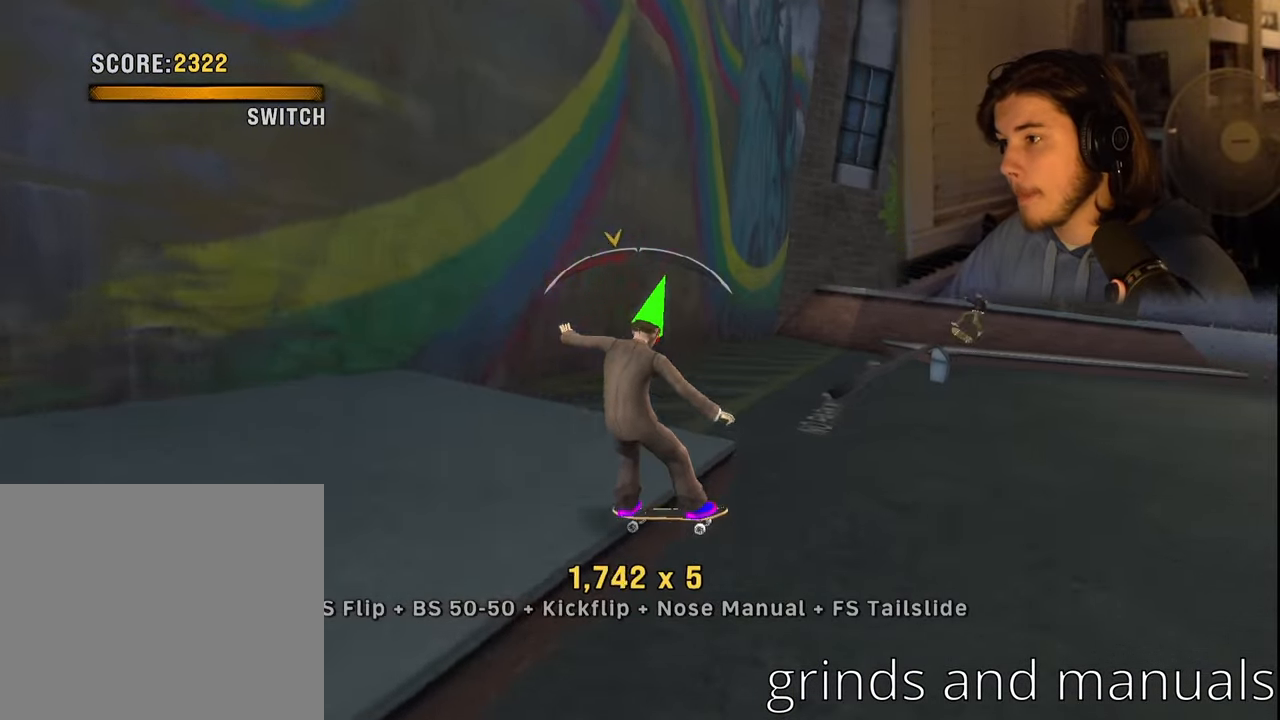
{"buttons": ["DPAD_UP"], "left_stick": "center", "right_stick": "center", "events": [[33, "SQUARE", "down"], [200, "SQUARE", "up"], [400, "DPAD_RIGHT", "up"], [500, "DPAD_UP", "down"]]}
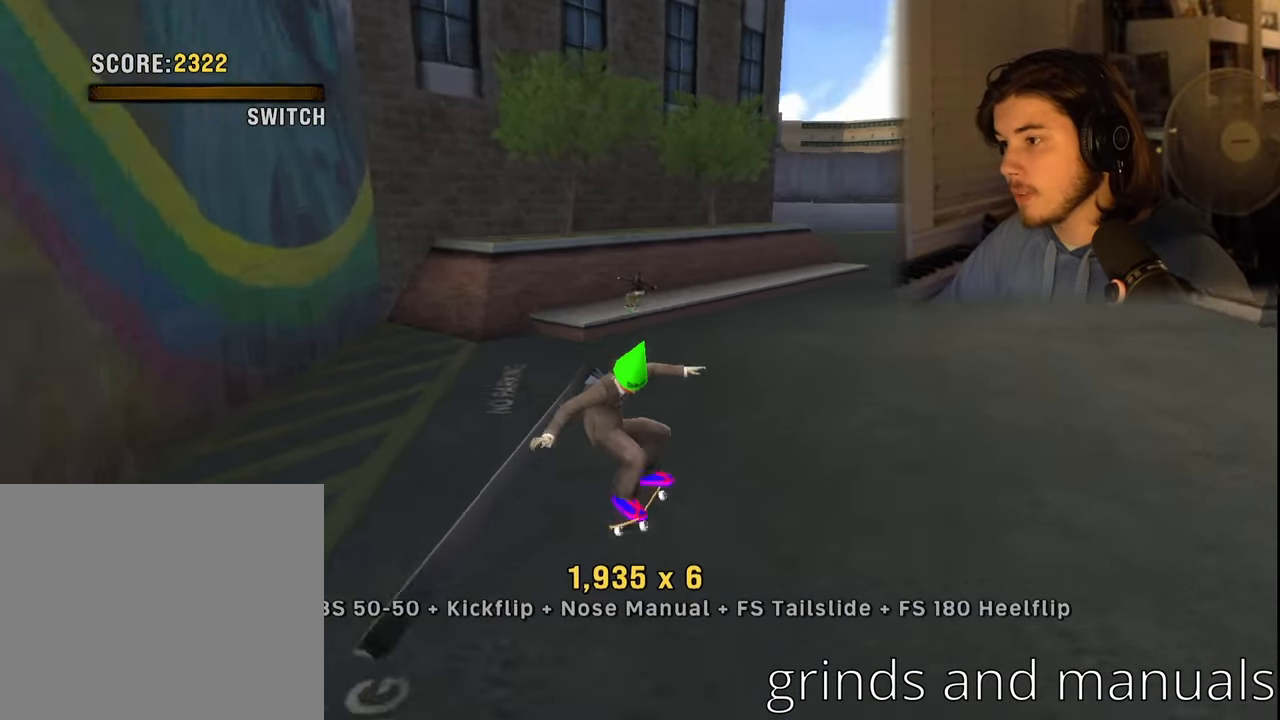
{"buttons": [], "left_stick": "center", "right_stick": "center", "events": [[83, "DPAD_UP", "up"], [150, "DPAD_DOWN", "down"], [233, "DPAD_DOWN", "up"], [333, "DPAD_UP", "down"], [383, "DPAD_UP", "up"]]}
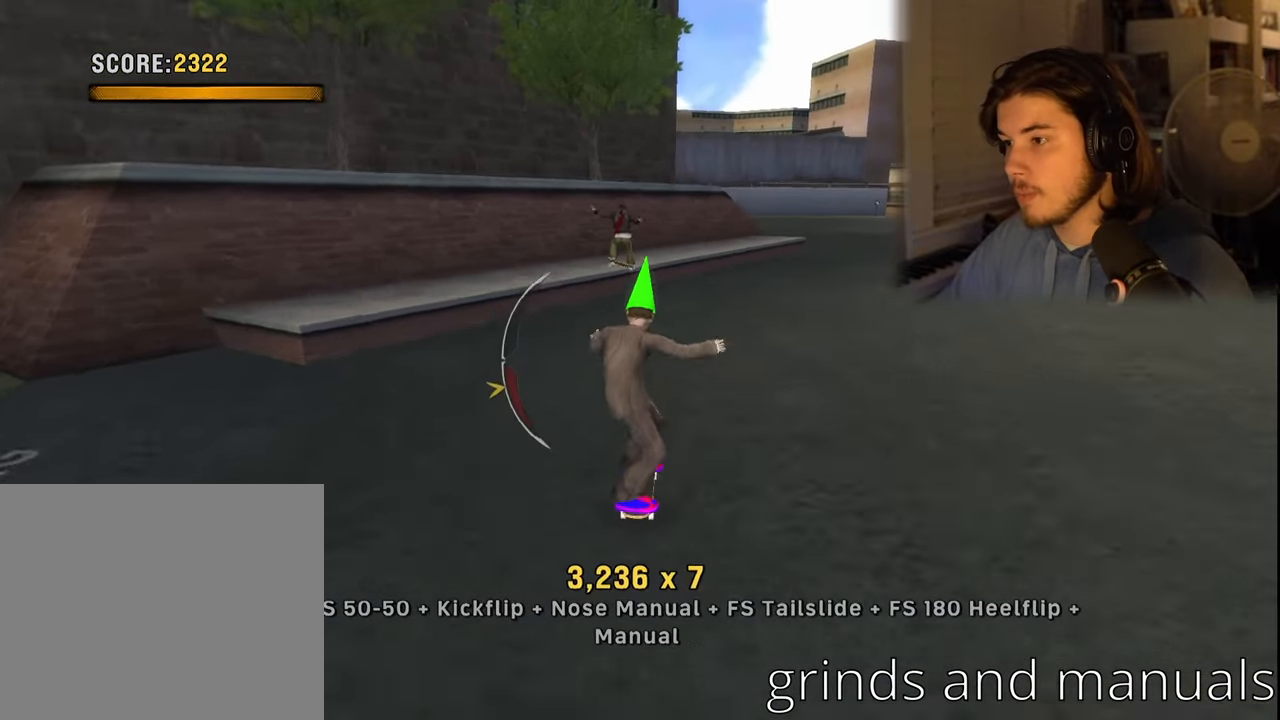
{"buttons": [], "left_stick": "center", "right_stick": "center", "events": [[266, "DPAD_RIGHT", "down"], [383, "DPAD_RIGHT", "up"]]}
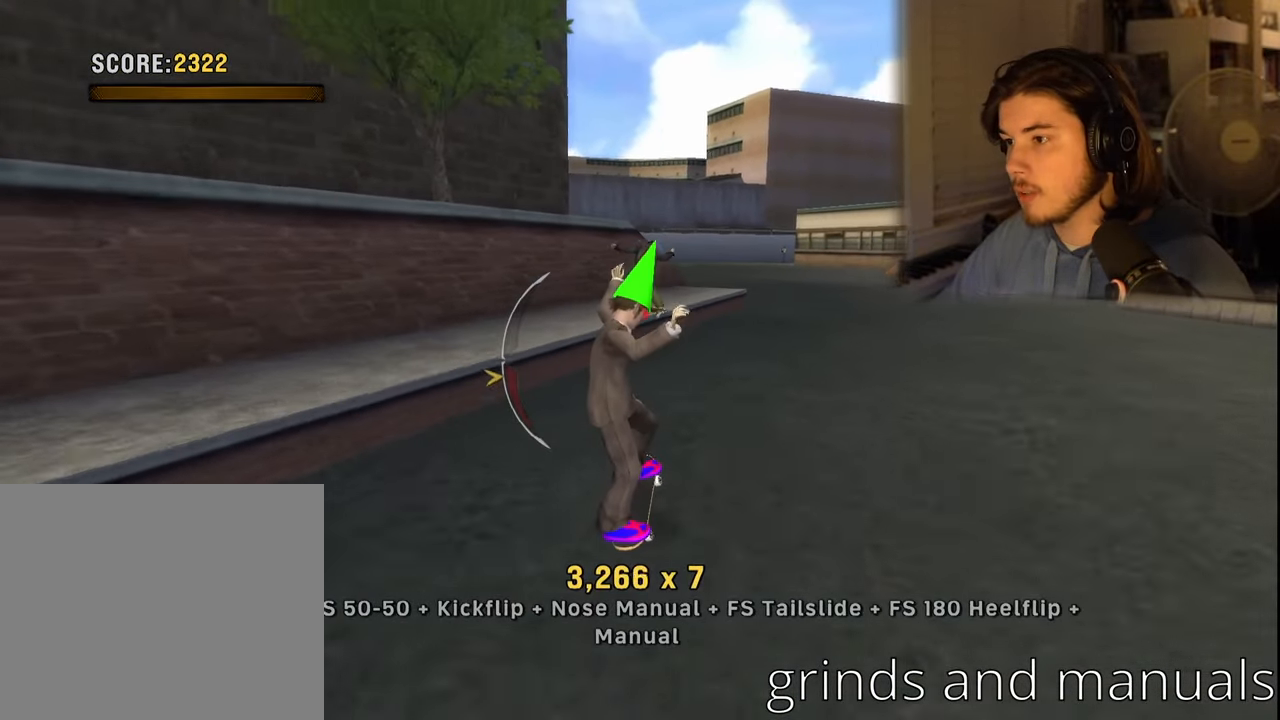
{"buttons": ["CROSS", "DPAD_DOWN"], "left_stick": "center", "right_stick": "center", "events": [[33, "CROSS", "down"], [133, "DPAD_DOWN", "down"], [200, "DPAD_DOWN", "up"], [416, "DPAD_DOWN", "down"]]}
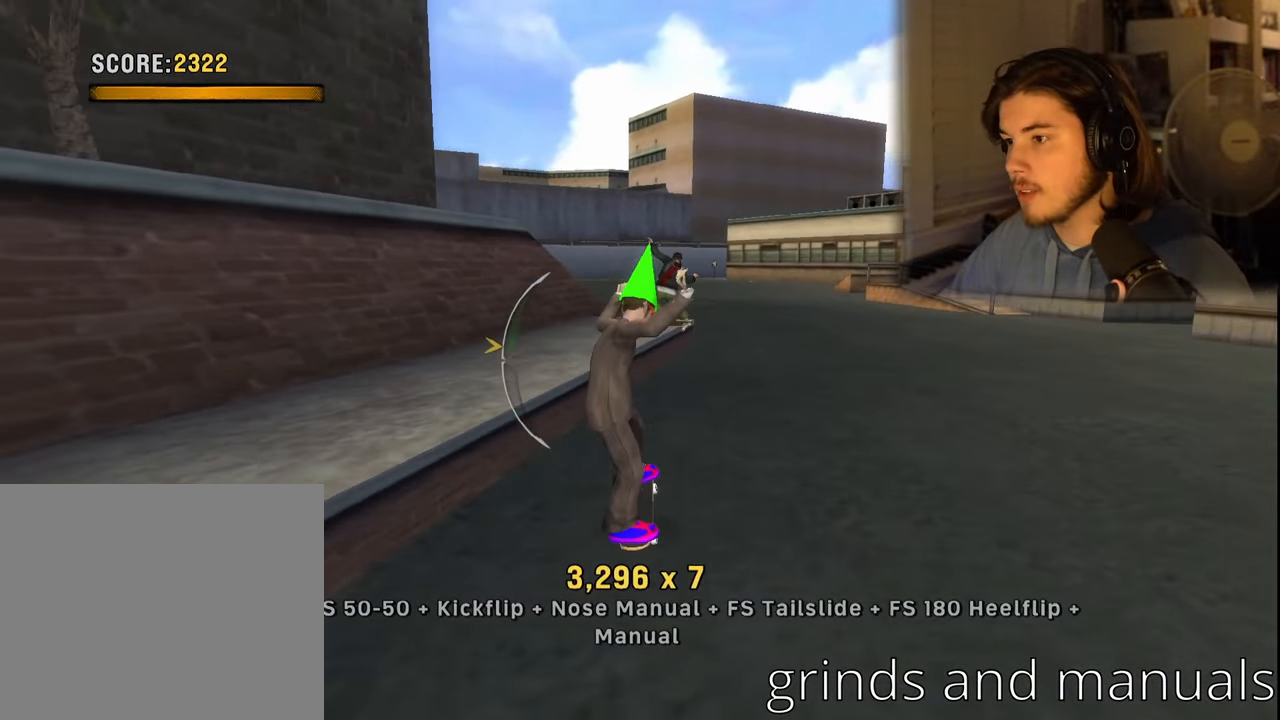
{"buttons": ["CROSS"], "left_stick": "center", "right_stick": "center", "events": [[16, "DPAD_DOWN", "up"], [66, "DPAD_LEFT", "down"], [166, "CROSS", "up"], [200, "DPAD_LEFT", "up"], [216, "TRIANGLE", "down"], [300, "TRIANGLE", "up"], [366, "CROSS", "down"]]}
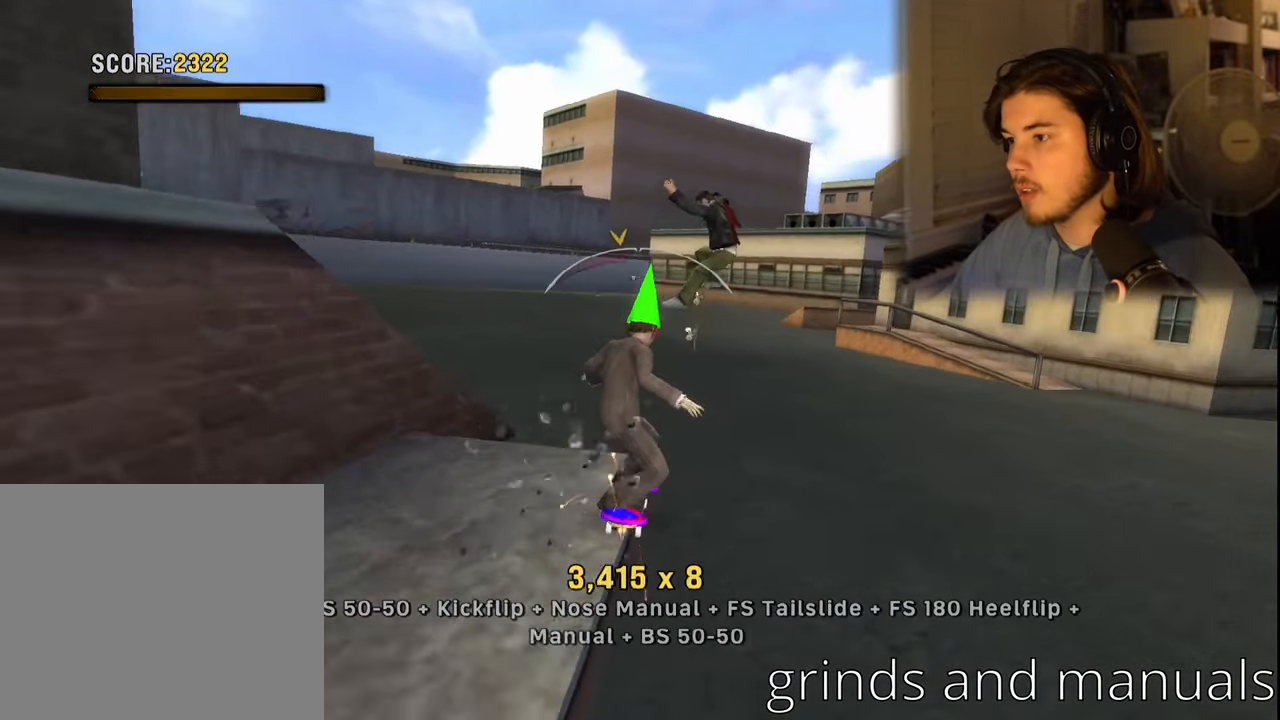
{"buttons": [], "left_stick": "center", "right_stick": "center", "events": [[16, "CROSS", "up"], [50, "DPAD_LEFT", "down"], [83, "SQUARE", "down"], [166, "DPAD_LEFT", "up"], [200, "SQUARE", "up"], [367, "DPAD_UP", "down"], [450, "DPAD_UP", "up"]]}
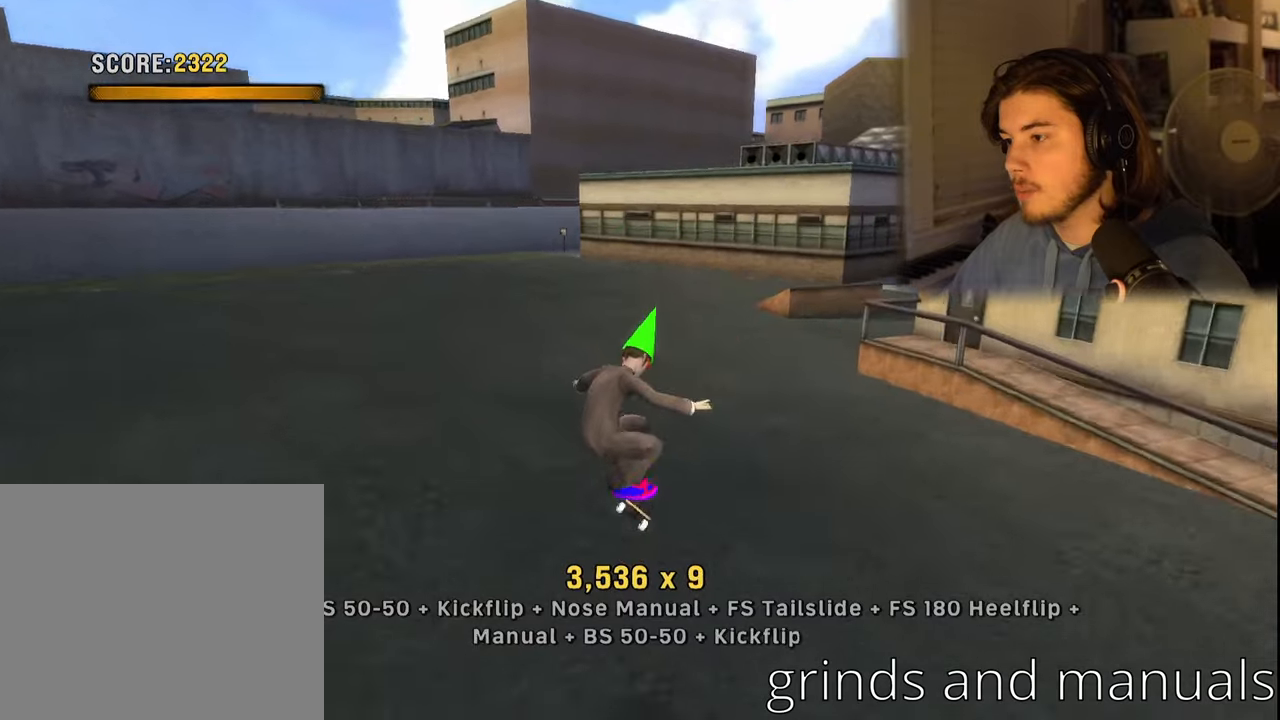
{"buttons": [], "left_stick": "center", "right_stick": "center", "events": [[33, "DPAD_DOWN", "down"], [133, "DPAD_DOWN", "up"]]}
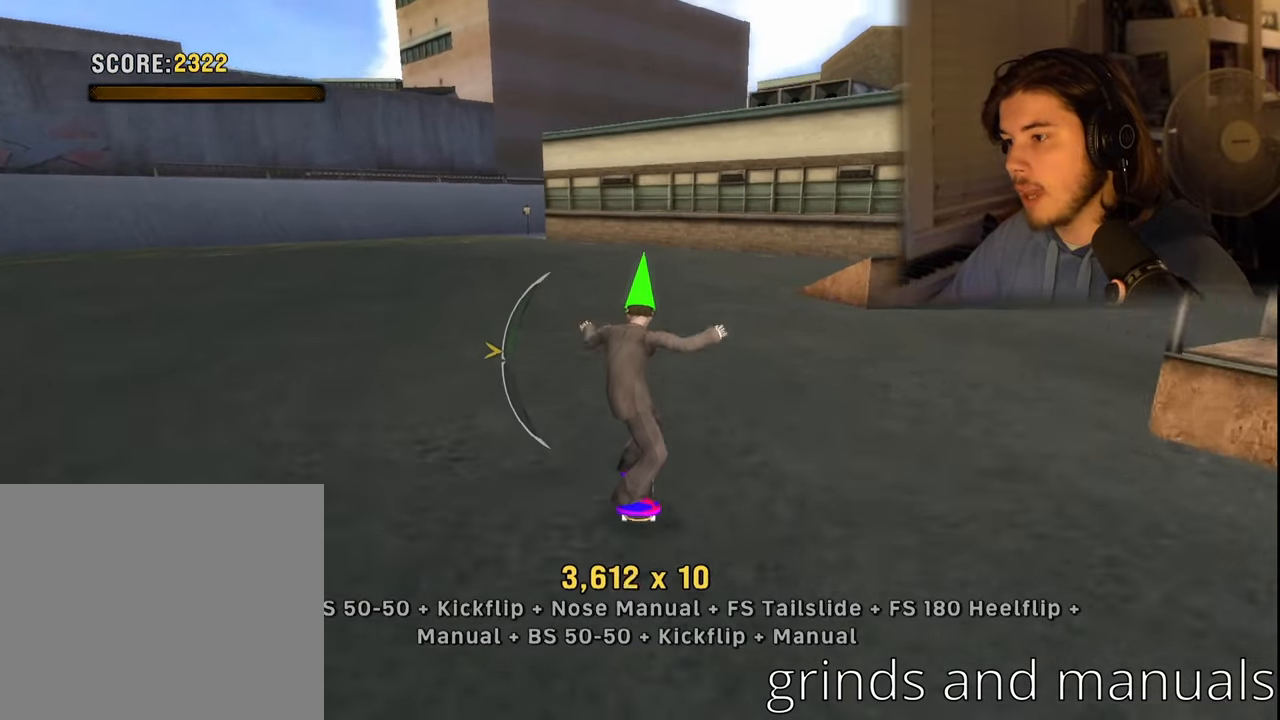
{"buttons": [], "left_stick": "center", "right_stick": "center", "events": [[317, "DPAD_UP", "down"], [433, "DPAD_UP", "up"]]}
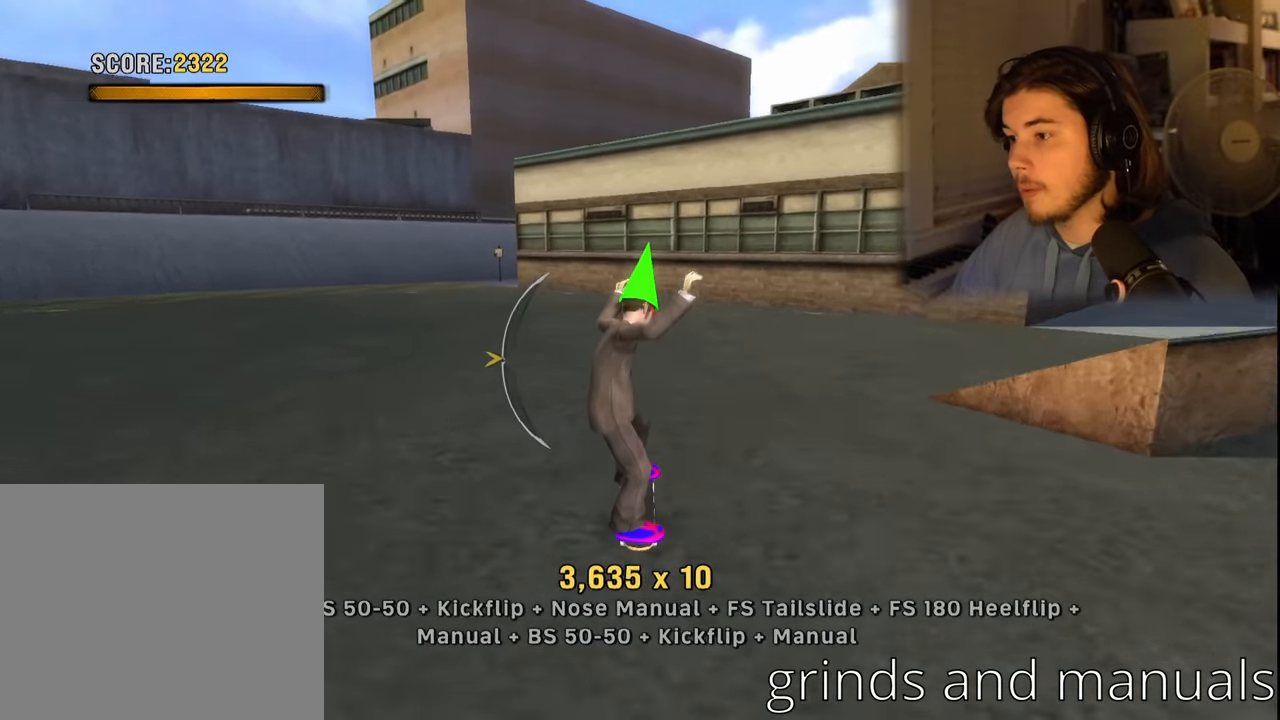
{"buttons": [], "left_stick": "center", "right_stick": "center", "events": []}
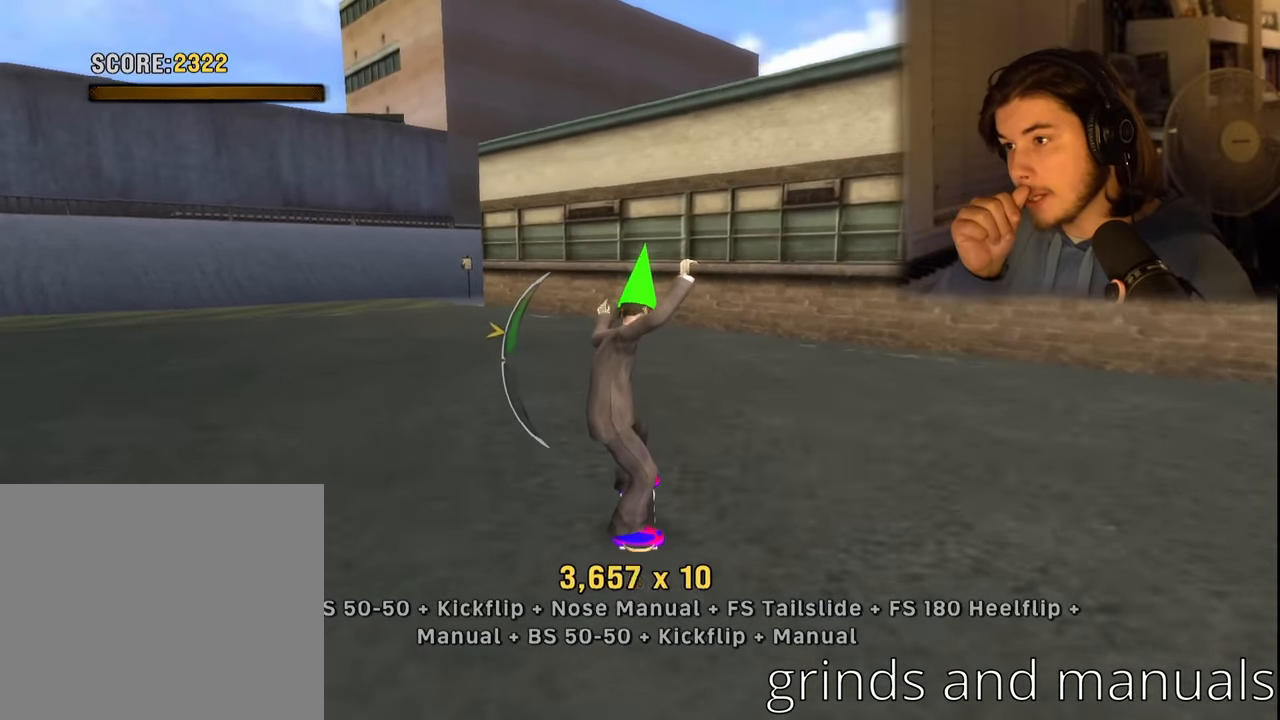
{"buttons": [], "left_stick": "center", "right_stick": "center", "events": []}
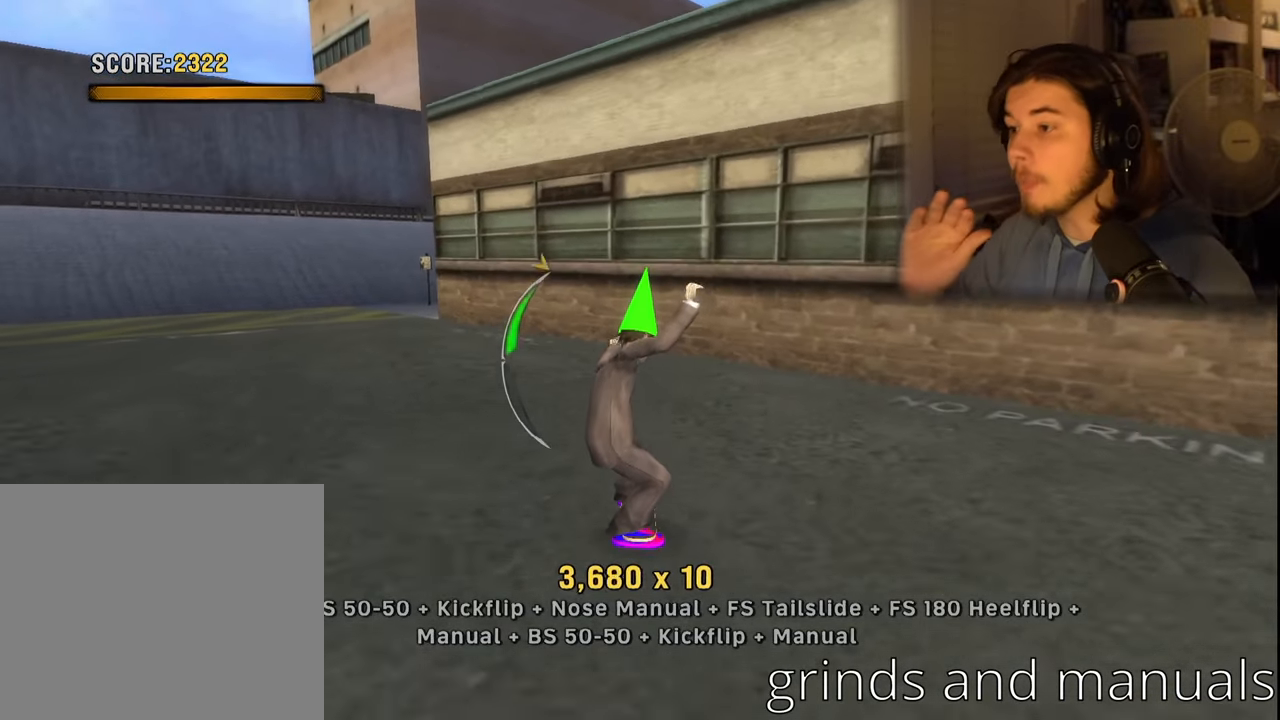
{"buttons": ["DPAD_LEFT"], "left_stick": "center", "right_stick": "center", "events": [[117, "DPAD_LEFT", "down"], [333, "DPAD_DOWN", "down"], [500, "DPAD_DOWN", "up"]]}
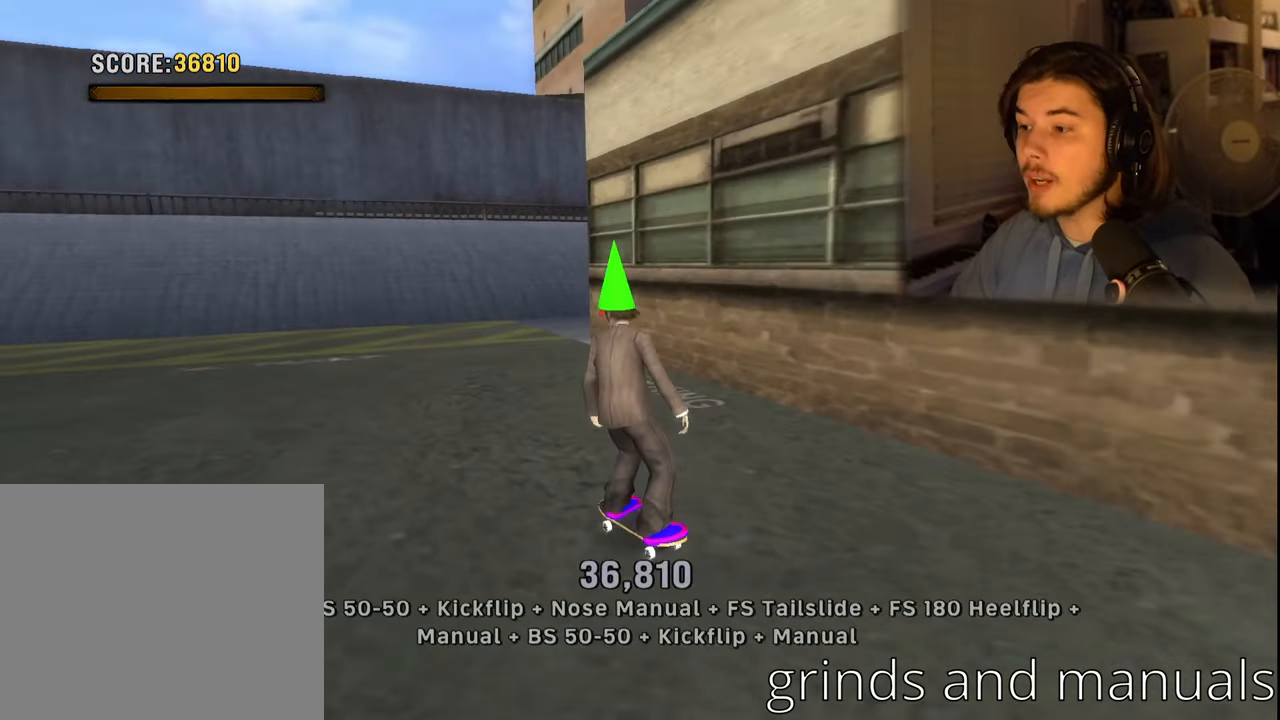
{"buttons": ["DPAD_LEFT"], "left_stick": "center", "right_stick": "center", "events": []}
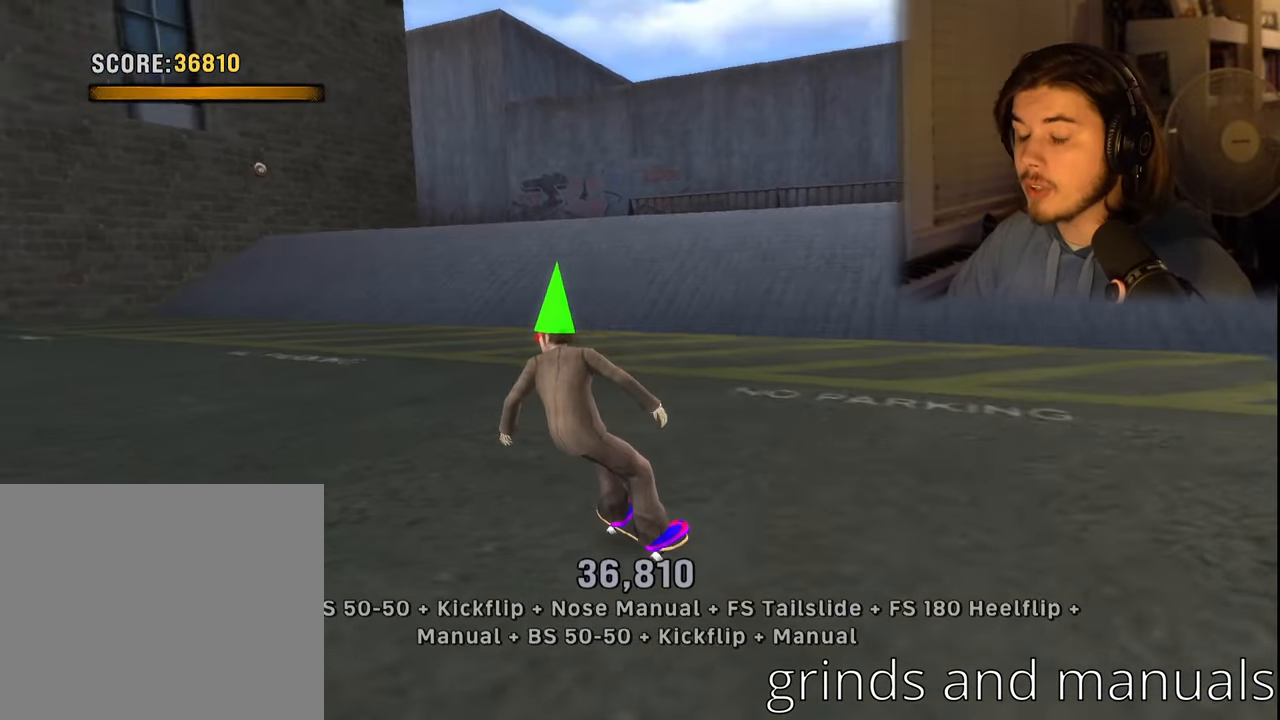
{"buttons": ["DPAD_LEFT"], "left_stick": "center", "right_stick": "center", "events": []}